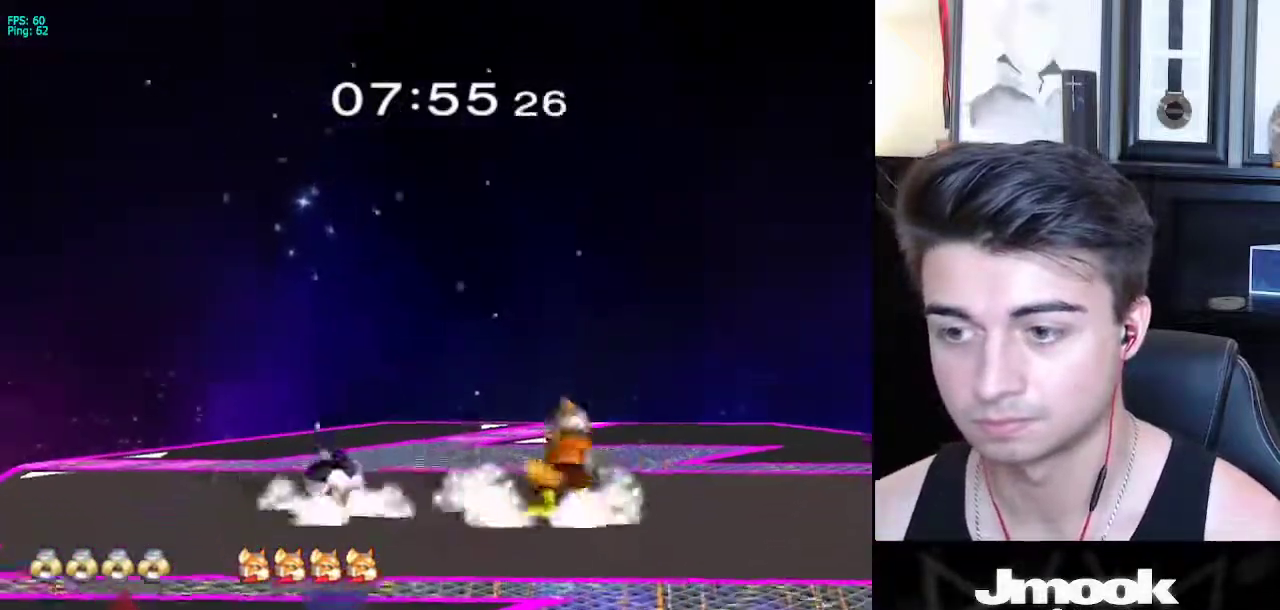
Gameplay with a controller (Nintendo layout); each line is a JSON object with the inputs held at the frame after it. "events" lists button and stick changes between this image and that frame as [ms after this image, input, new state], when the widget could be followed in between. Not read: L3 R3 START.
{"buttons": [], "left_stick": "left", "right_stick": "center", "events": [[167, "left_stick", "left"], [267, "left_stick", "center"], [367, "left_stick", "right"], [450, "left_stick", "left"]]}
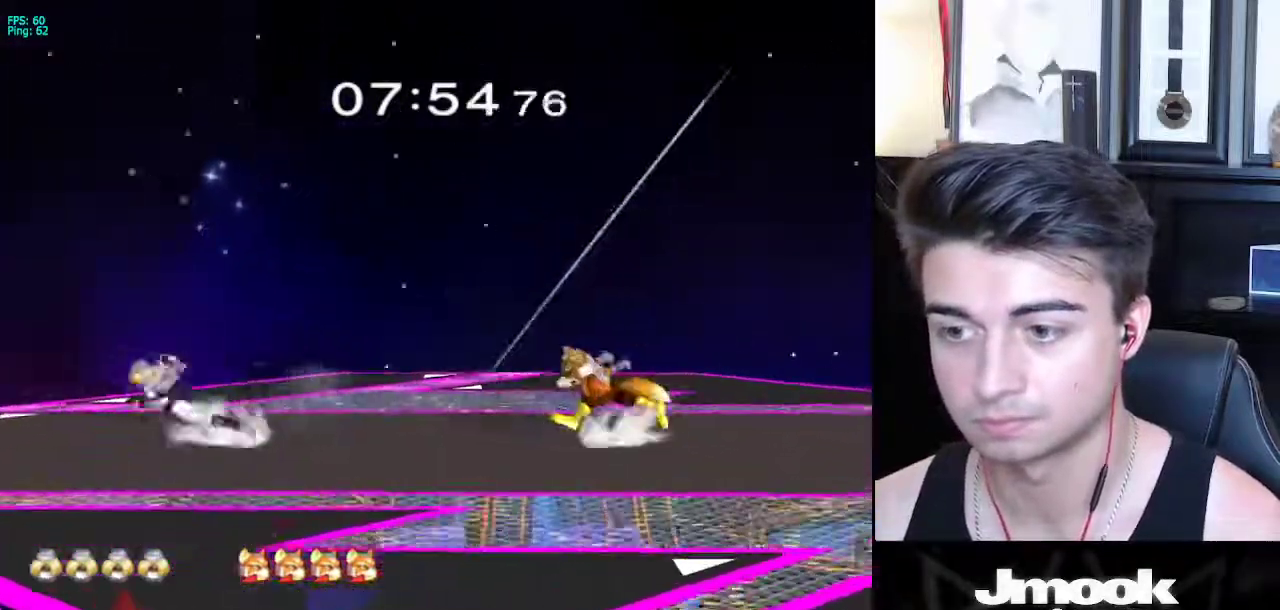
{"buttons": [], "left_stick": "right", "right_stick": "center", "events": [[50, "left_stick", "right"], [200, "X", "down"], [233, "left_stick", "down-left"], [267, "R1", "down"], [300, "X", "up"], [367, "left_stick", "center"], [383, "R1", "up"], [467, "left_stick", "right"]]}
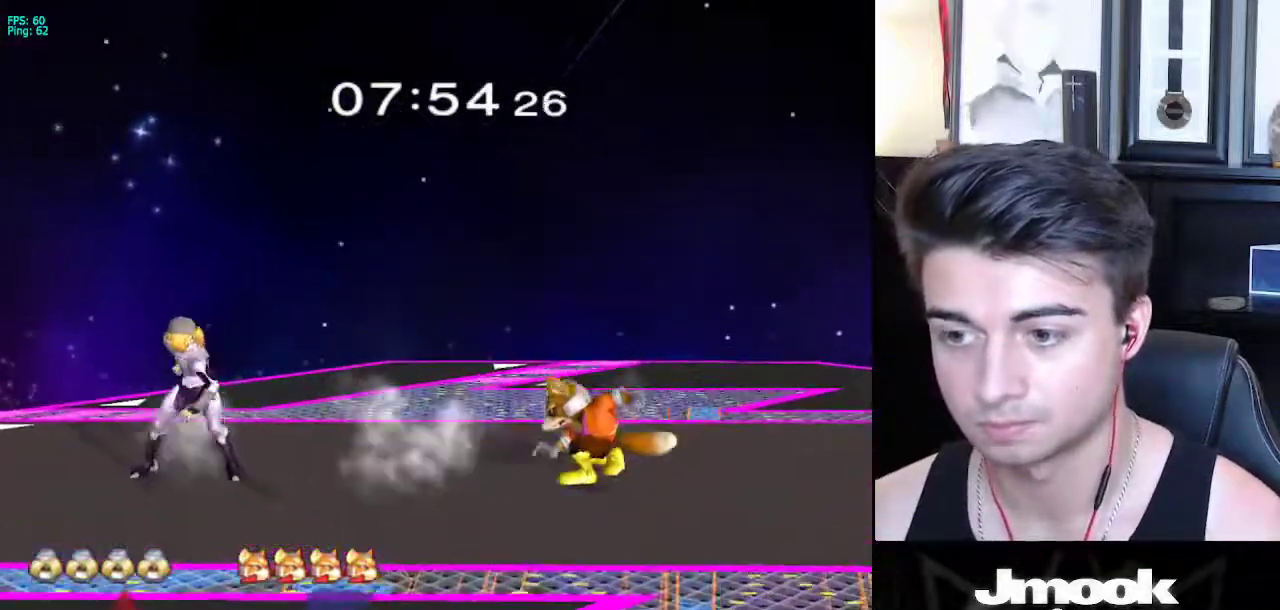
{"buttons": [], "left_stick": "right", "right_stick": "center", "events": [[267, "X", "down"], [300, "left_stick", "down-left"], [317, "R1", "down"], [350, "X", "up"], [417, "R1", "up"], [417, "left_stick", "center"], [500, "left_stick", "right"]]}
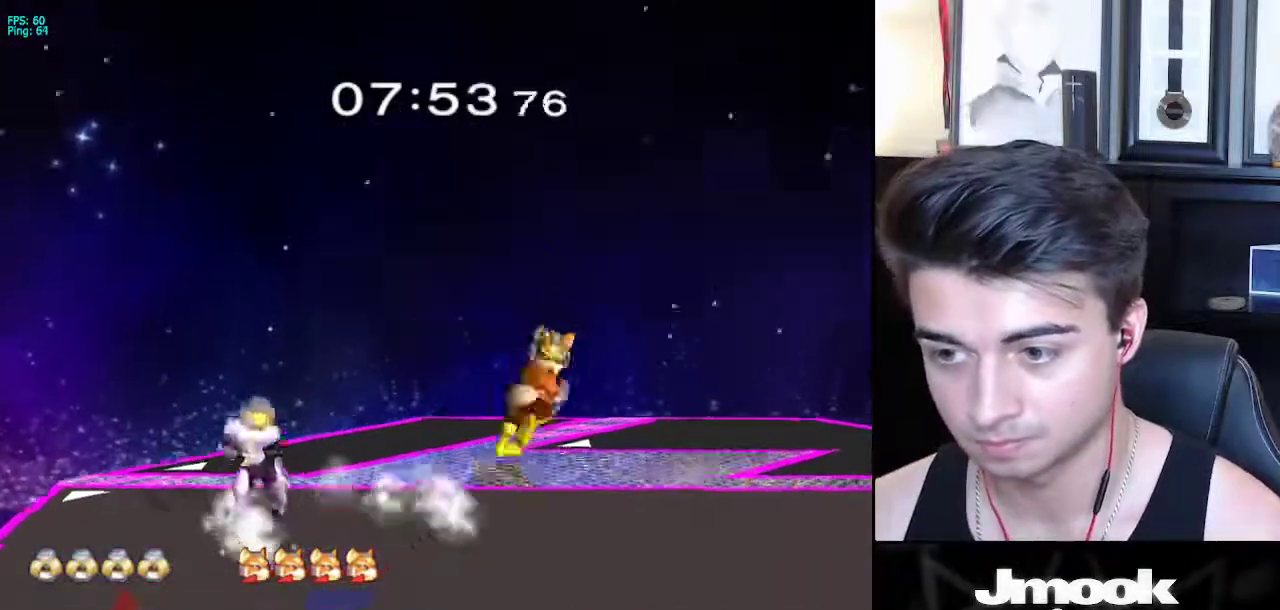
{"buttons": [], "left_stick": "center", "right_stick": "center", "events": [[300, "Z", "down"], [350, "left_stick", "center"], [383, "Z", "up"], [417, "Z", "down"], [483, "Z", "up"]]}
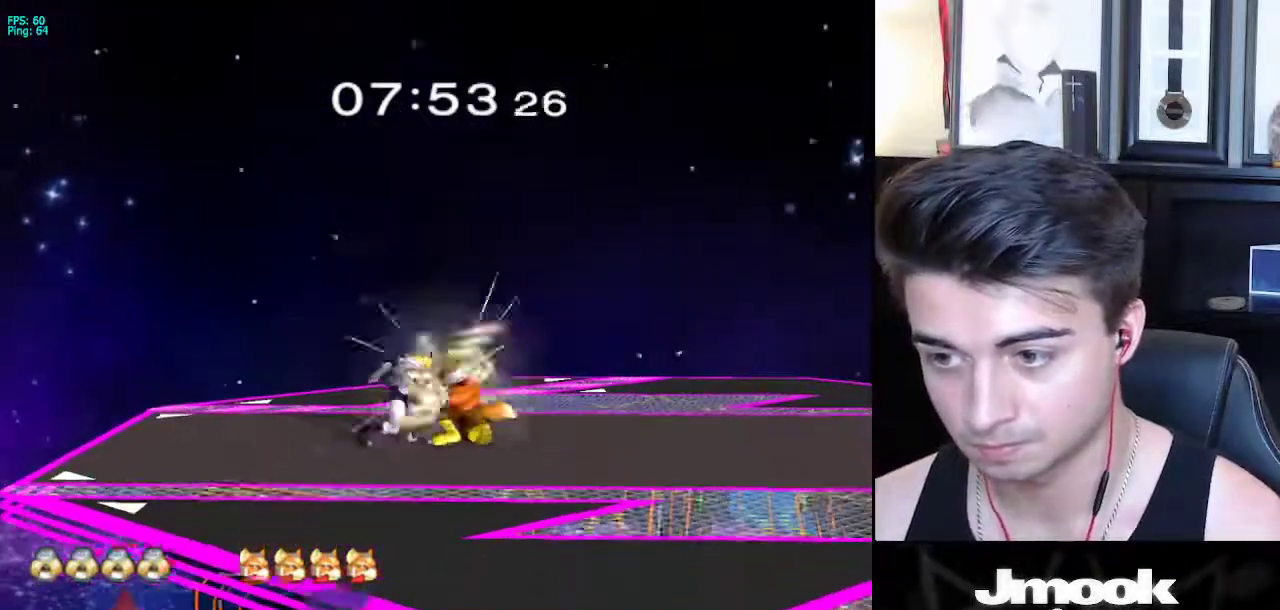
{"buttons": [], "left_stick": "center", "right_stick": "down", "events": [[217, "right_stick", "down"]]}
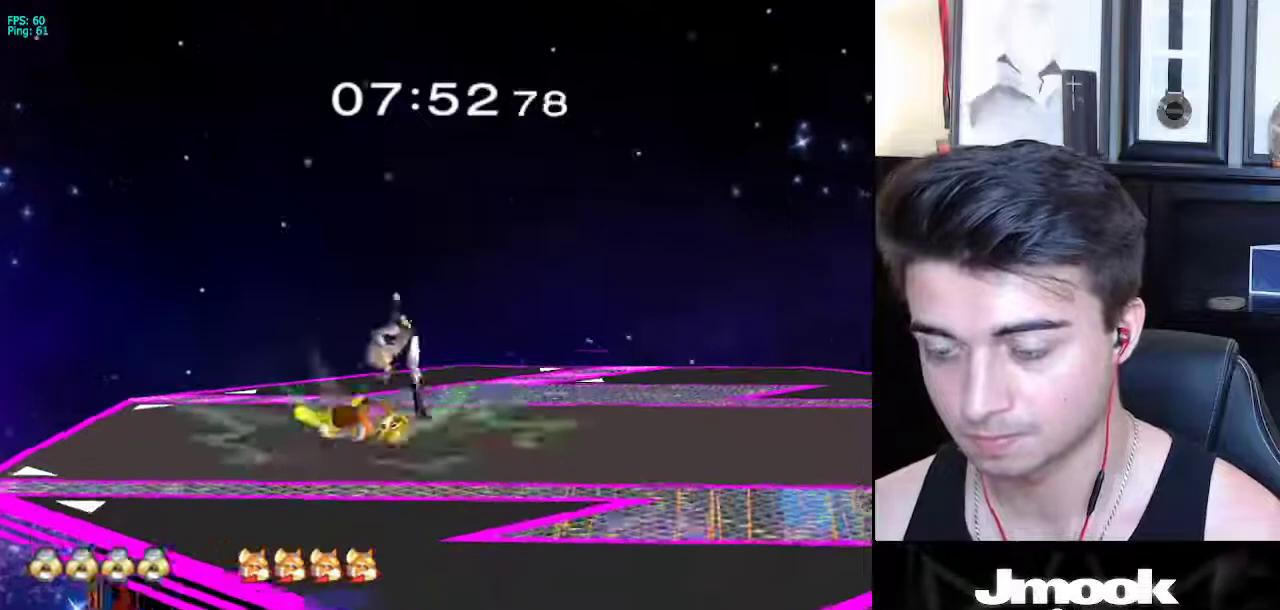
{"buttons": [], "left_stick": "center", "right_stick": "center", "events": [[83, "right_stick", "center"]]}
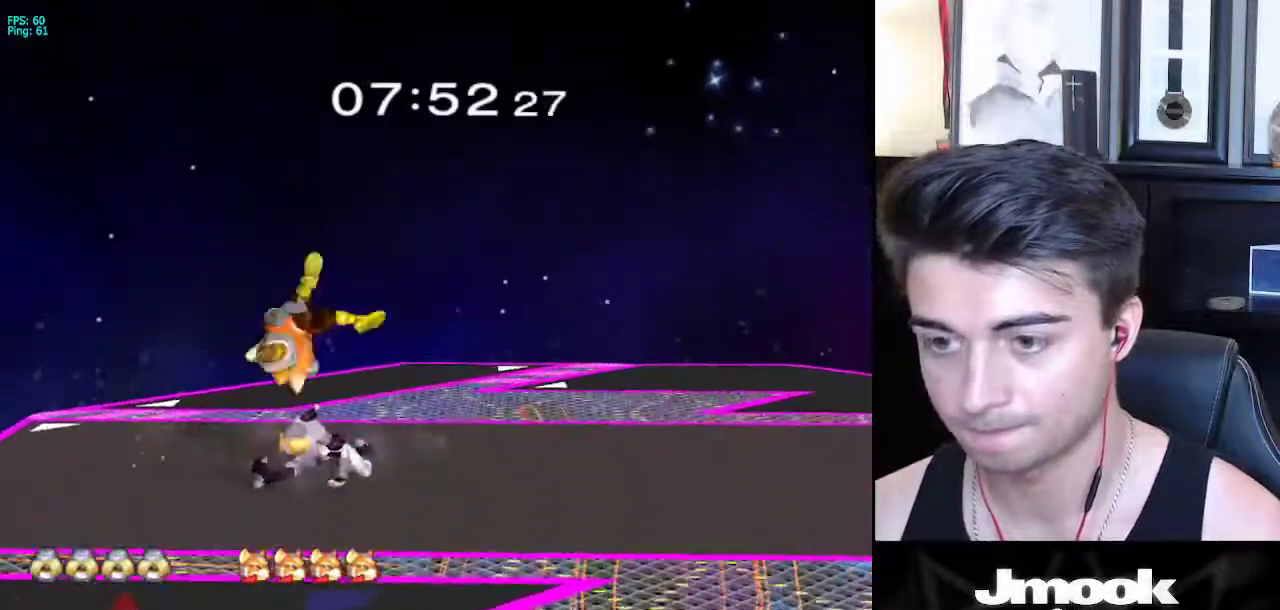
{"buttons": [], "left_stick": "center", "right_stick": "center", "events": [[300, "left_stick", "left"], [383, "left_stick", "center"]]}
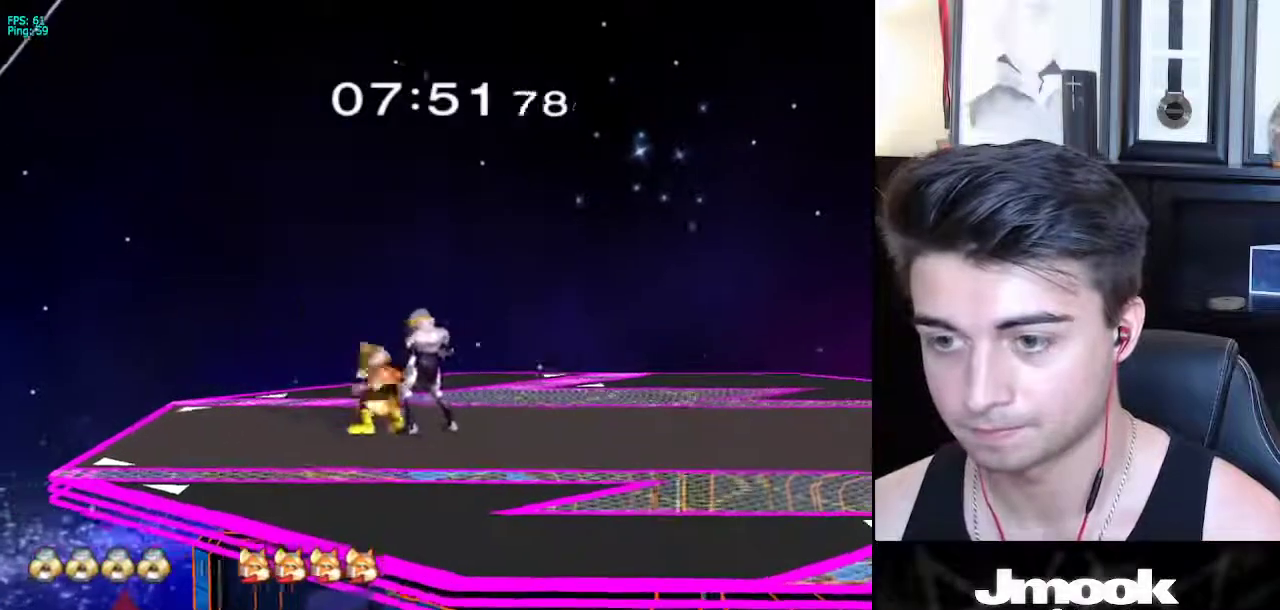
{"buttons": [], "left_stick": "center", "right_stick": "center", "events": [[83, "Z", "down"], [167, "Z", "up"], [217, "Z", "down"], [250, "Z", "up"]]}
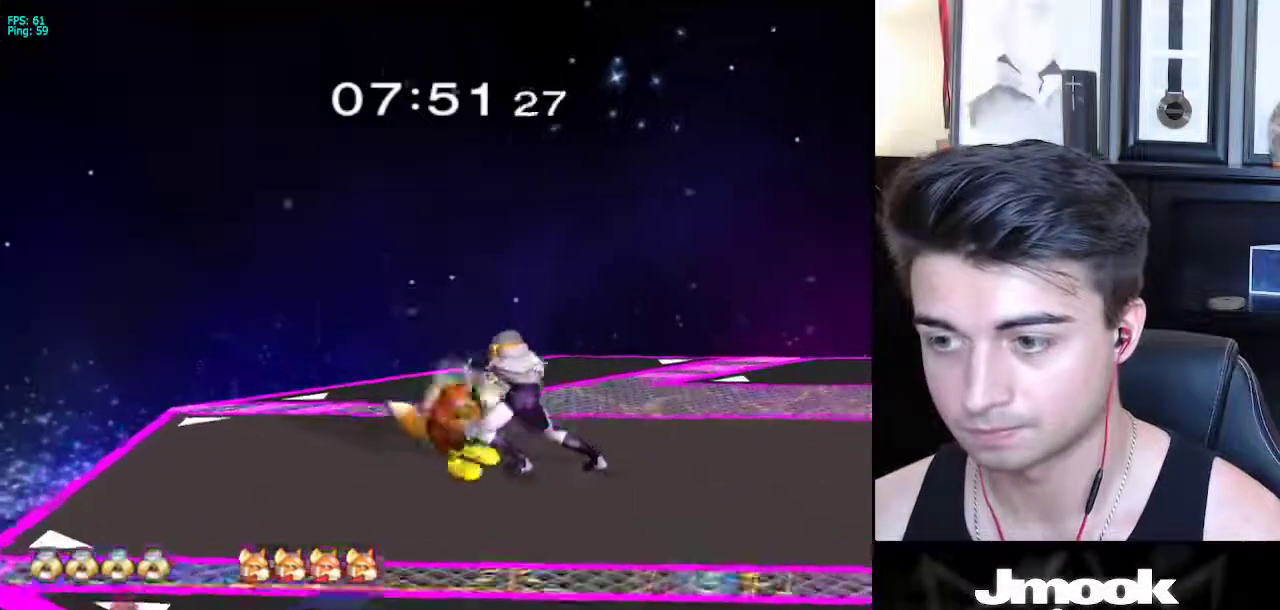
{"buttons": [], "left_stick": "center", "right_stick": "down", "events": [[83, "right_stick", "down"]]}
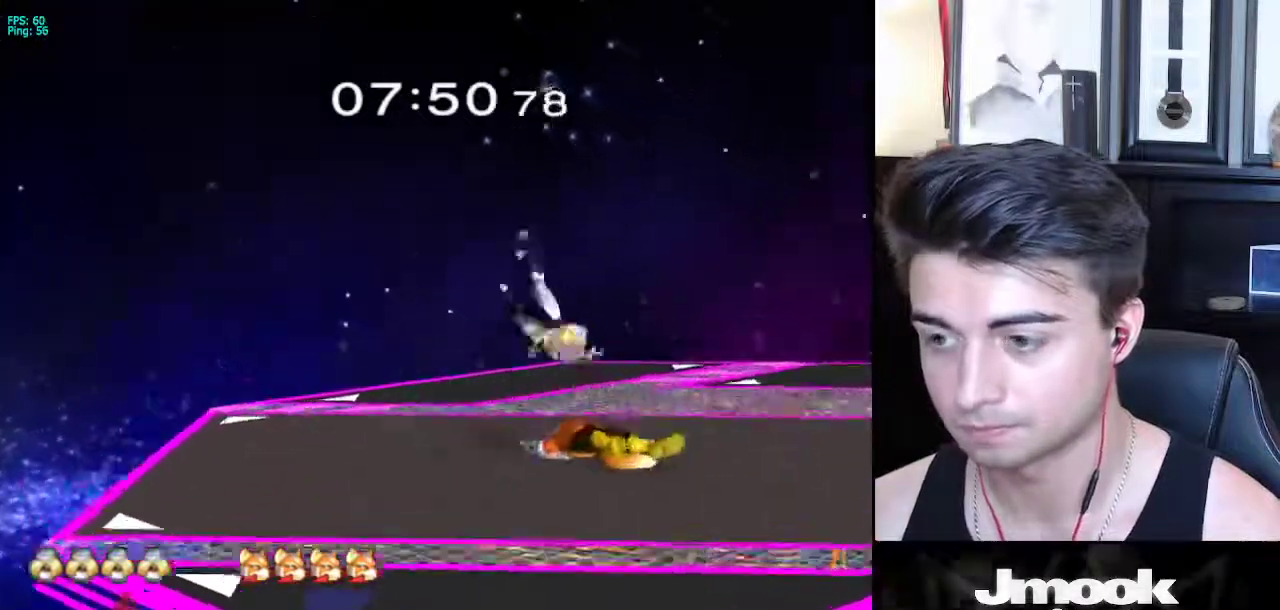
{"buttons": [], "left_stick": "center", "right_stick": "center", "events": [[67, "right_stick", "center"]]}
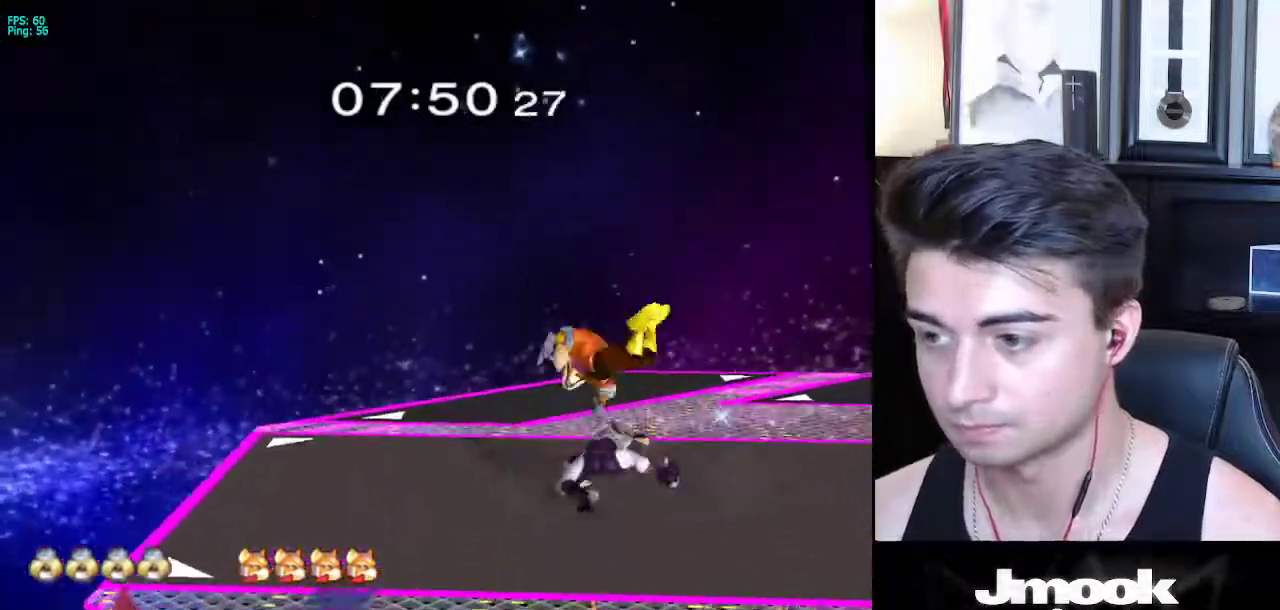
{"buttons": ["Z"], "left_stick": "center", "right_stick": "center", "events": [[500, "Z", "down"]]}
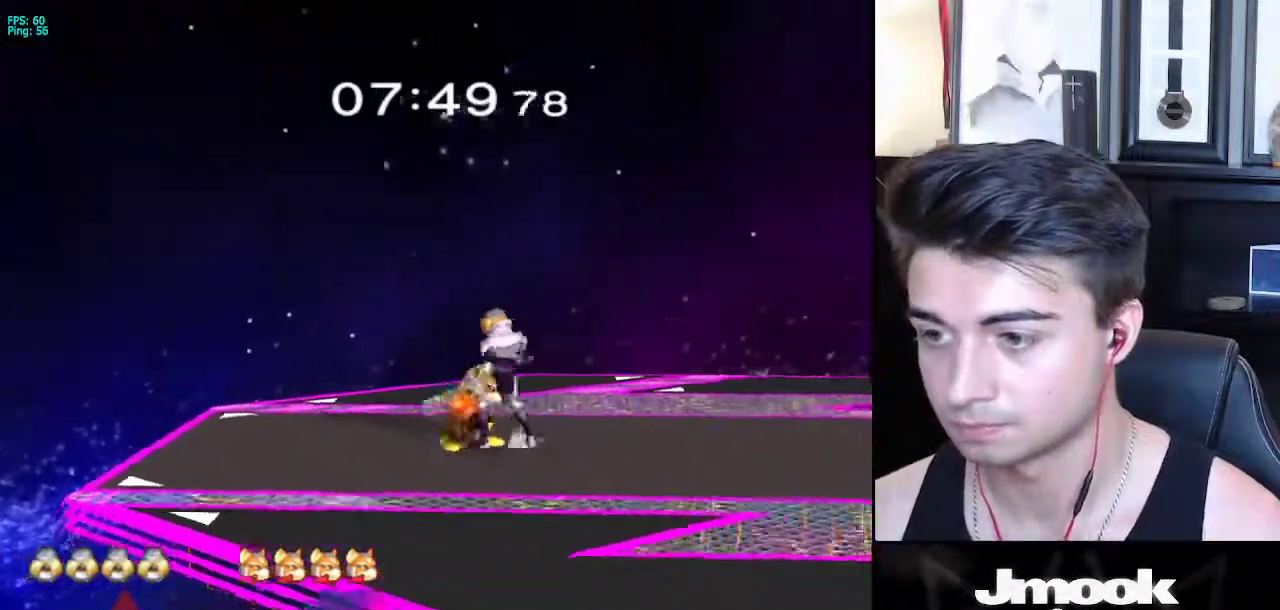
{"buttons": [], "left_stick": "center", "right_stick": "down", "events": [[83, "Z", "up"], [133, "Z", "down"], [183, "Z", "up"], [267, "right_stick", "down"]]}
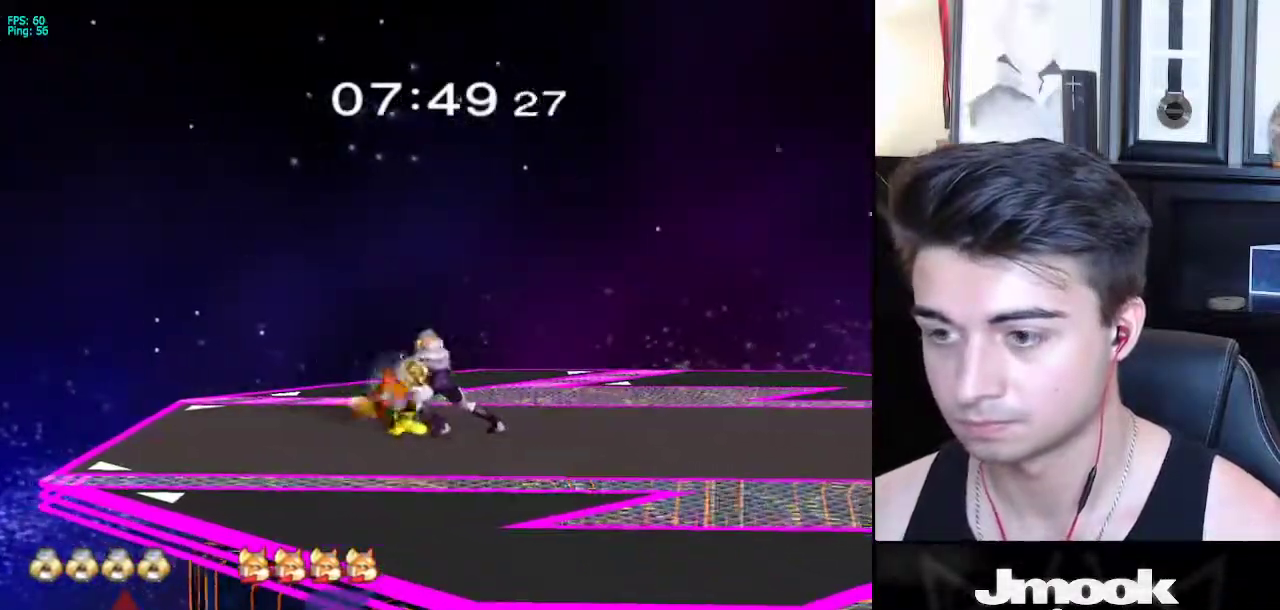
{"buttons": [], "left_stick": "center", "right_stick": "center", "events": [[433, "right_stick", "center"]]}
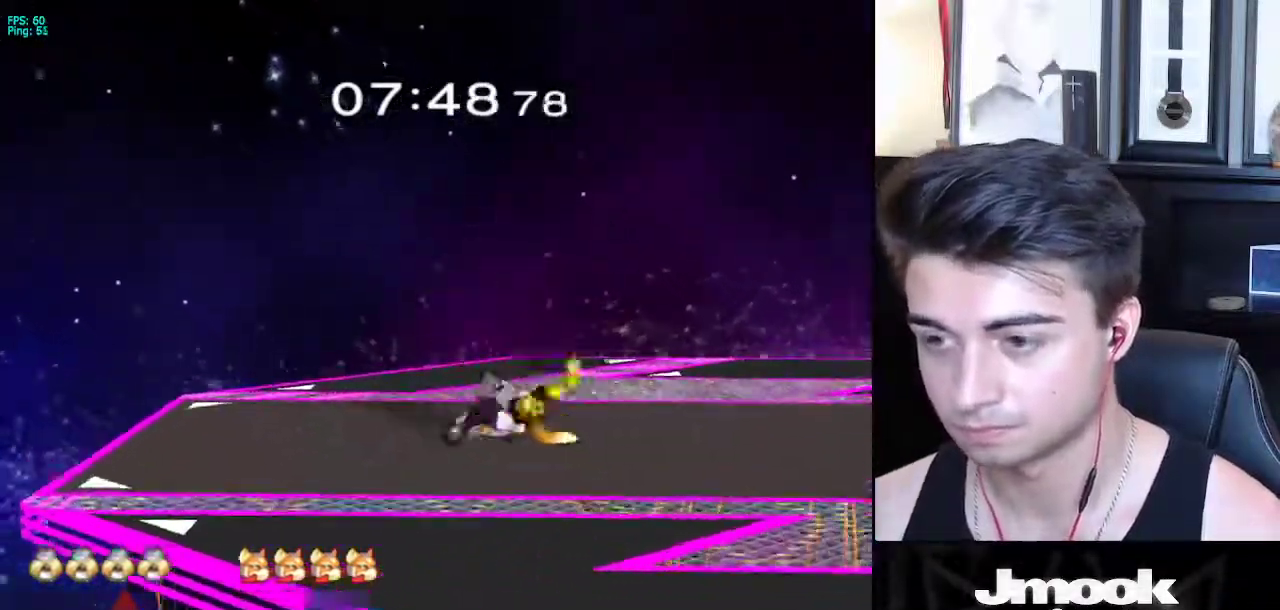
{"buttons": [], "left_stick": "center", "right_stick": "center", "events": []}
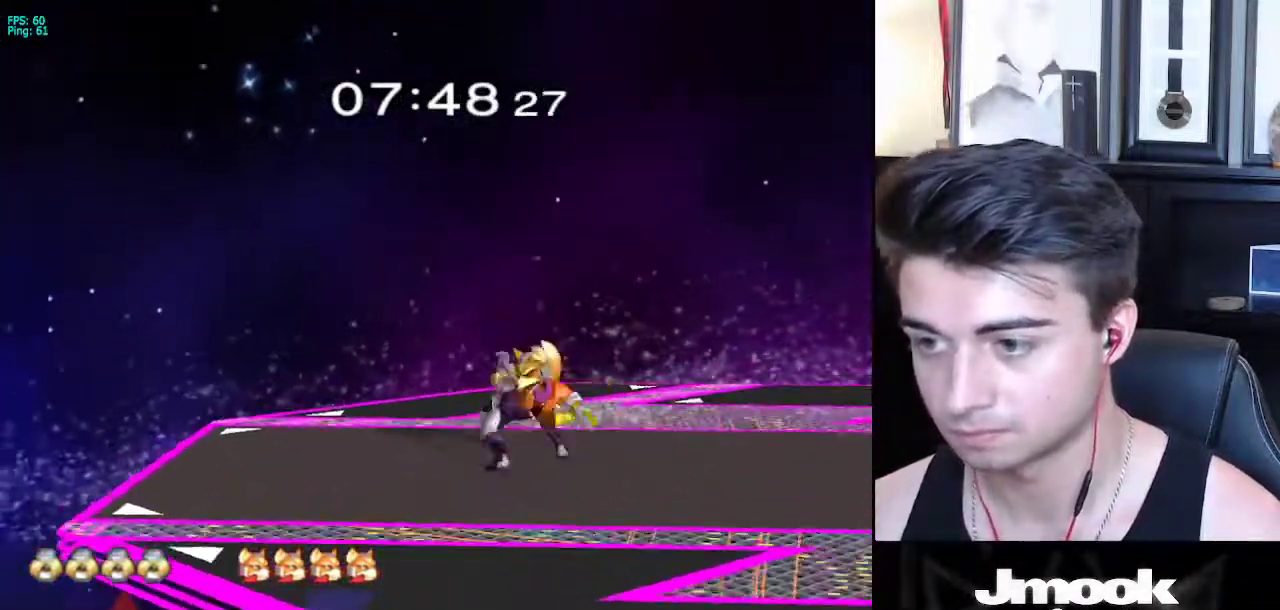
{"buttons": [], "left_stick": "center", "right_stick": "center", "events": [[50, "left_stick", "right"], [167, "left_stick", "center"], [367, "Z", "down"], [433, "Z", "up"]]}
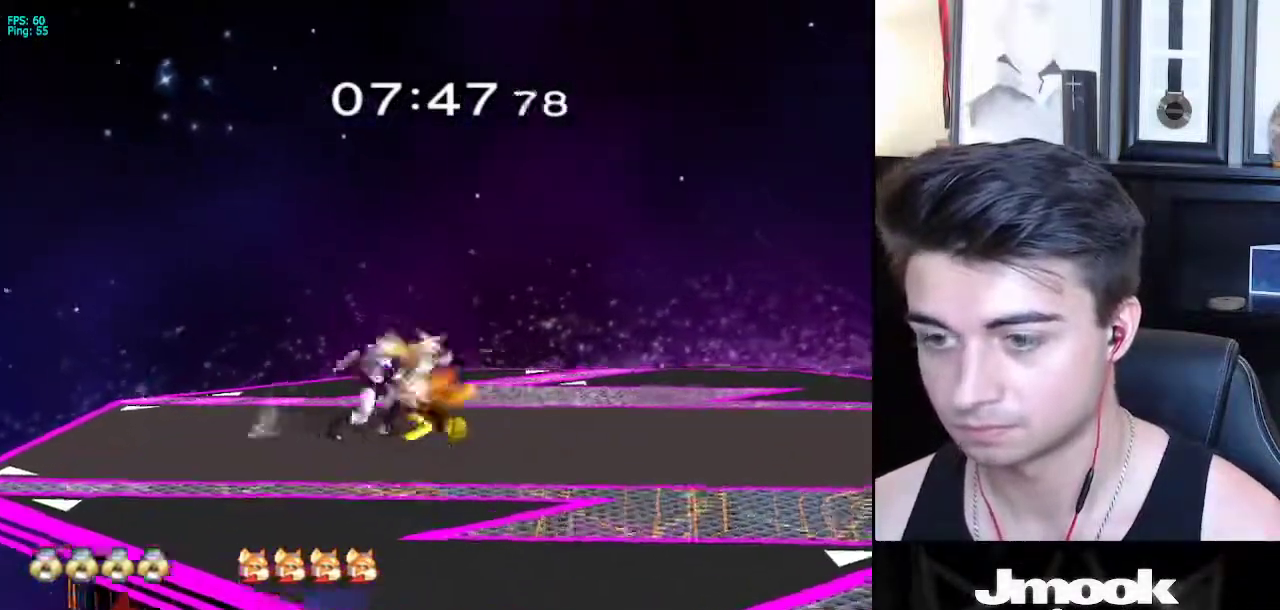
{"buttons": [], "left_stick": "center", "right_stick": "down", "events": [[17, "Z", "down"], [50, "right_stick", "down"], [250, "Z", "up"]]}
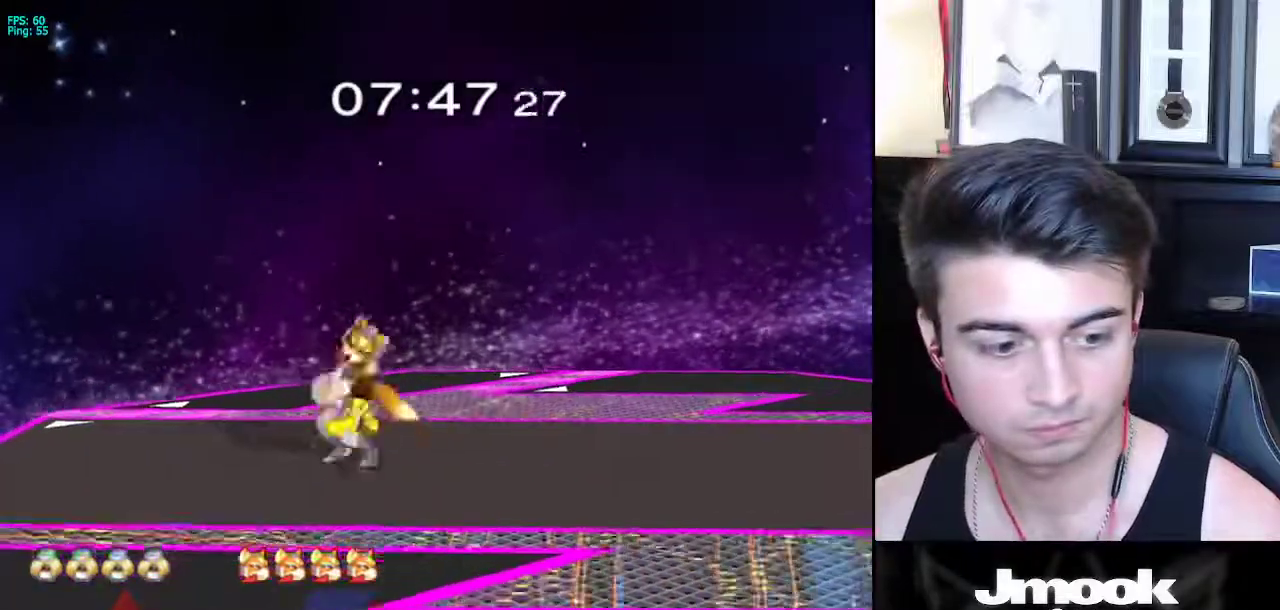
{"buttons": [], "left_stick": "center", "right_stick": "center", "events": [[267, "right_stick", "center"]]}
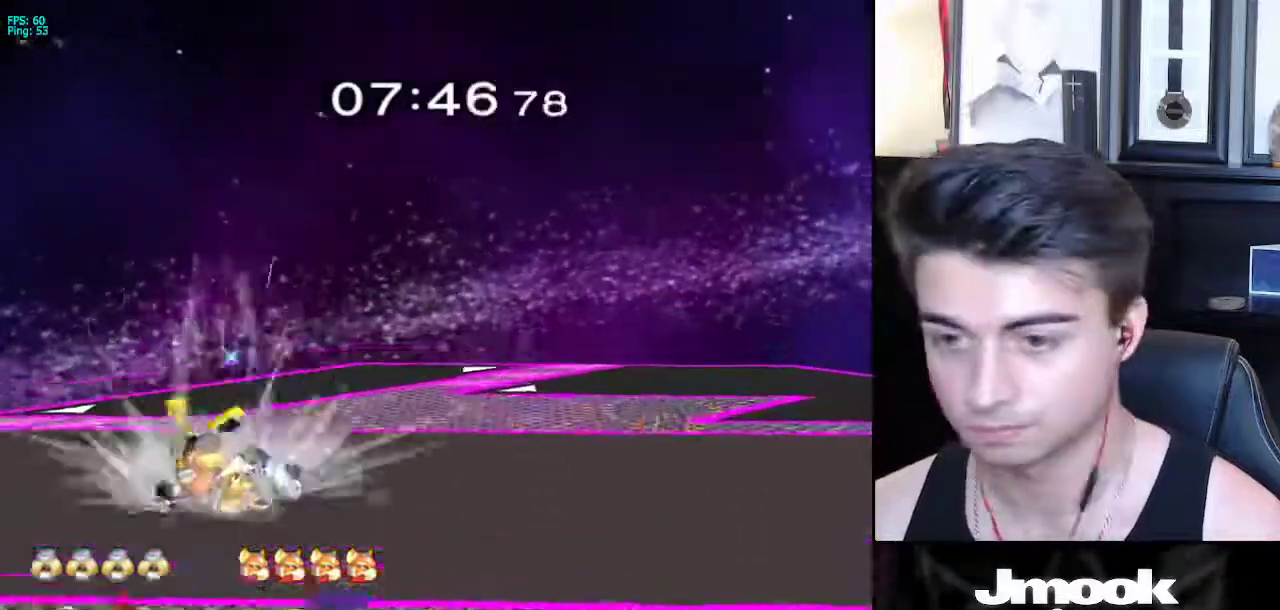
{"buttons": ["X"], "left_stick": "down-right", "right_stick": "center", "events": [[467, "X", "down"], [467, "left_stick", "down-right"]]}
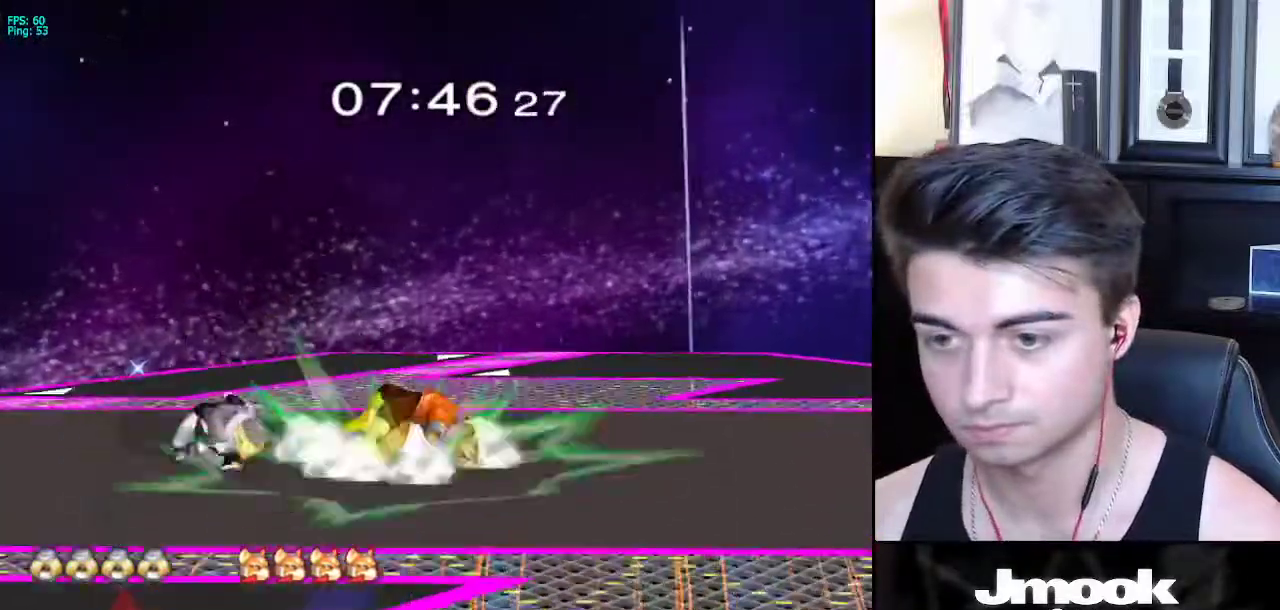
{"buttons": [], "left_stick": "down", "right_stick": "center", "events": [[17, "R1", "down"], [67, "X", "up"], [133, "left_stick", "center"], [150, "R1", "up"], [233, "left_stick", "down"]]}
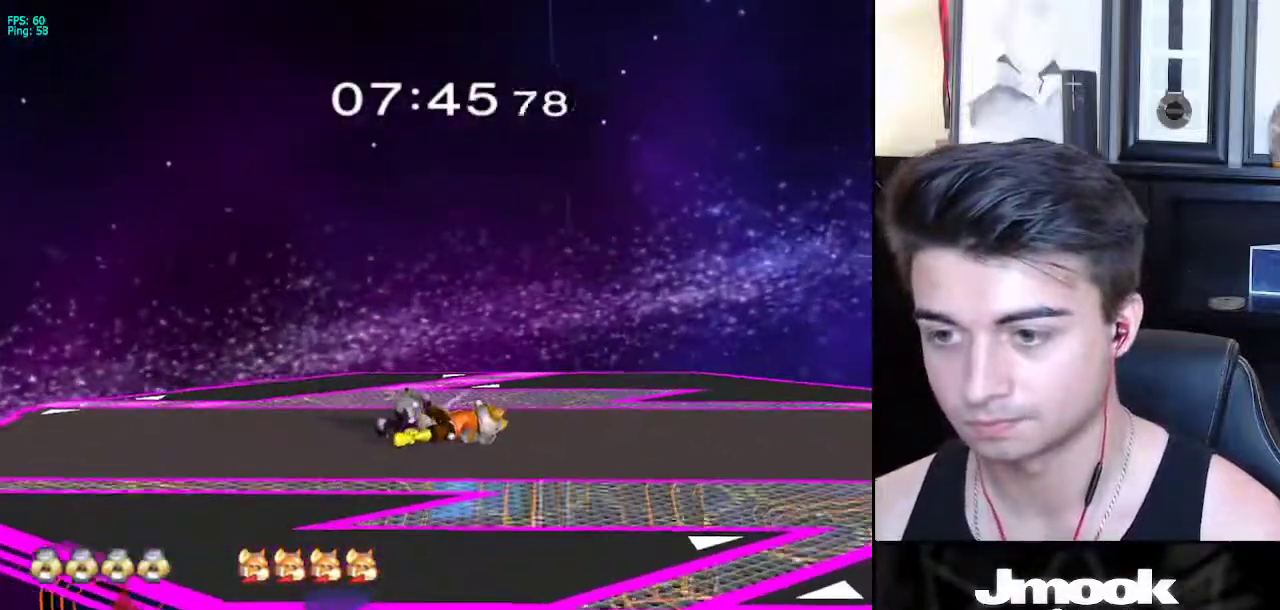
{"buttons": [], "left_stick": "down", "right_stick": "center", "events": []}
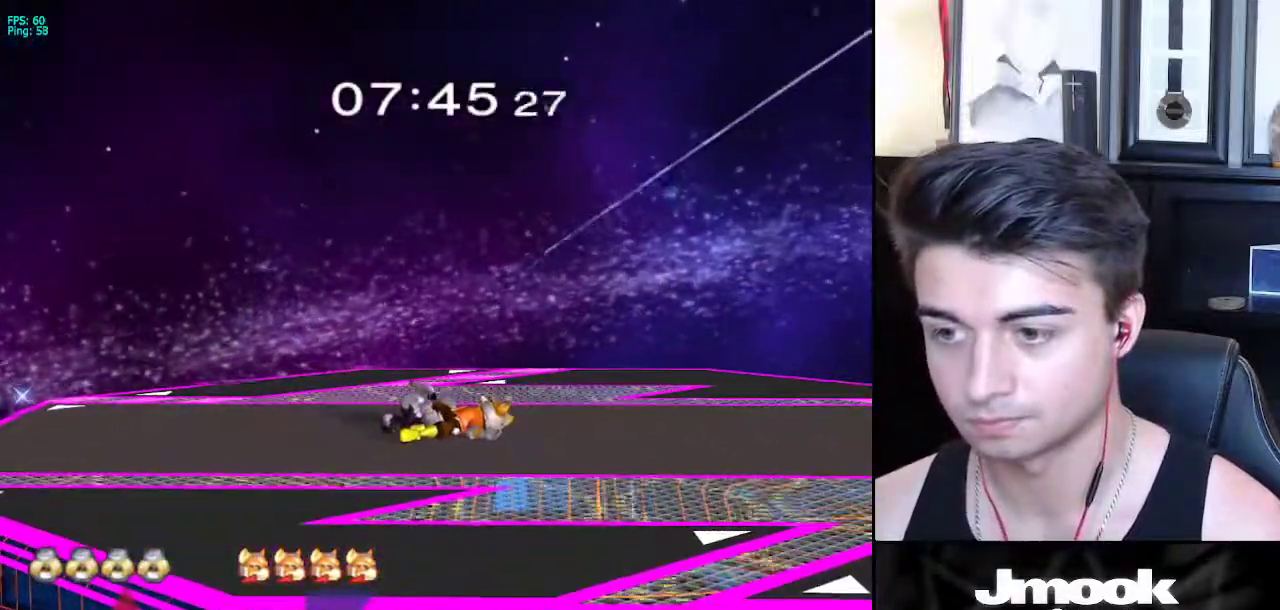
{"buttons": [], "left_stick": "down", "right_stick": "center", "events": []}
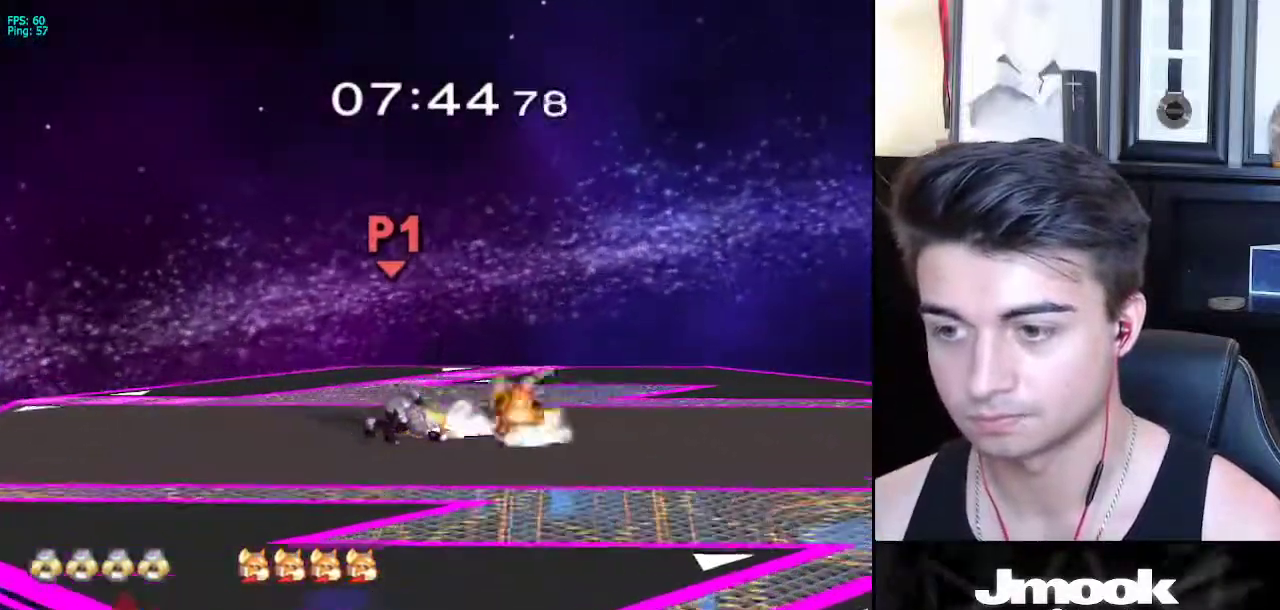
{"buttons": ["Z"], "left_stick": "center", "right_stick": "down", "events": [[67, "left_stick", "right"], [150, "A", "down"], [167, "Z", "down"], [250, "left_stick", "center"], [267, "A", "up"], [267, "Z", "up"], [333, "Z", "down"], [333, "right_stick", "down"]]}
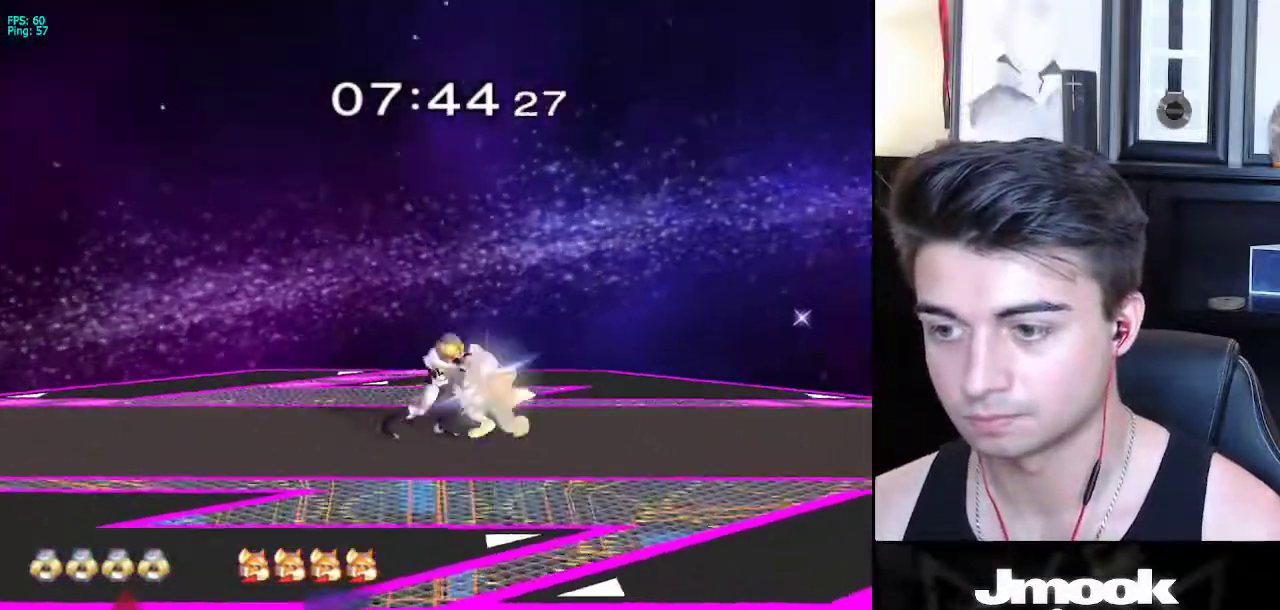
{"buttons": [], "left_stick": "center", "right_stick": "down", "events": [[33, "Z", "up"]]}
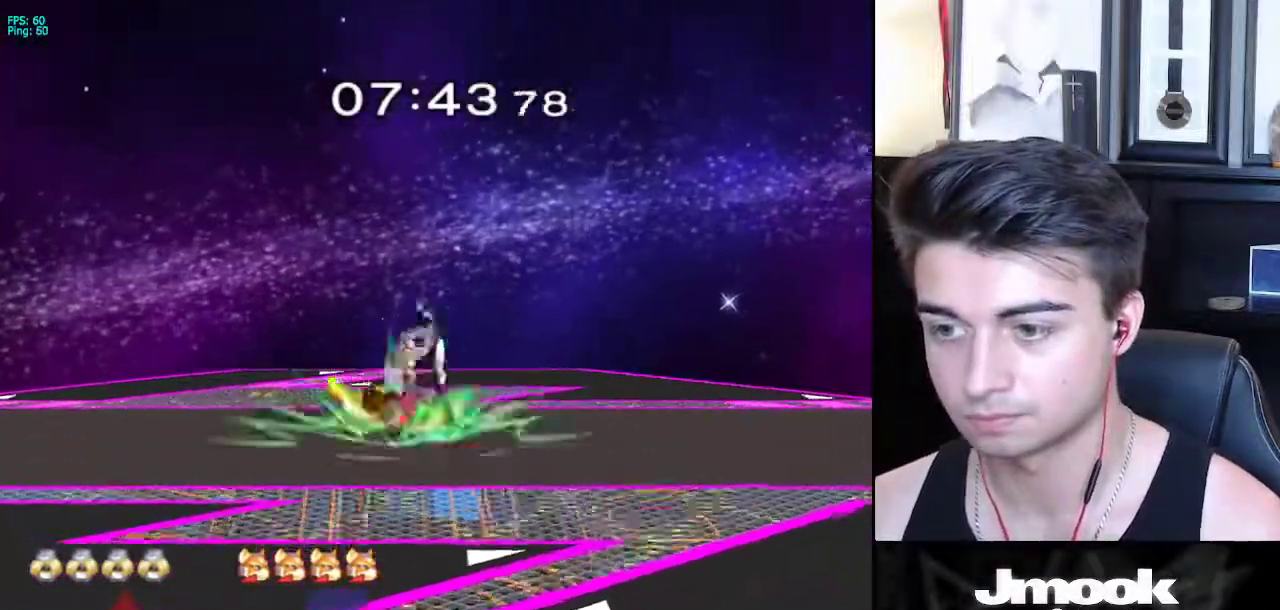
{"buttons": [], "left_stick": "center", "right_stick": "center", "events": [[200, "right_stick", "center"]]}
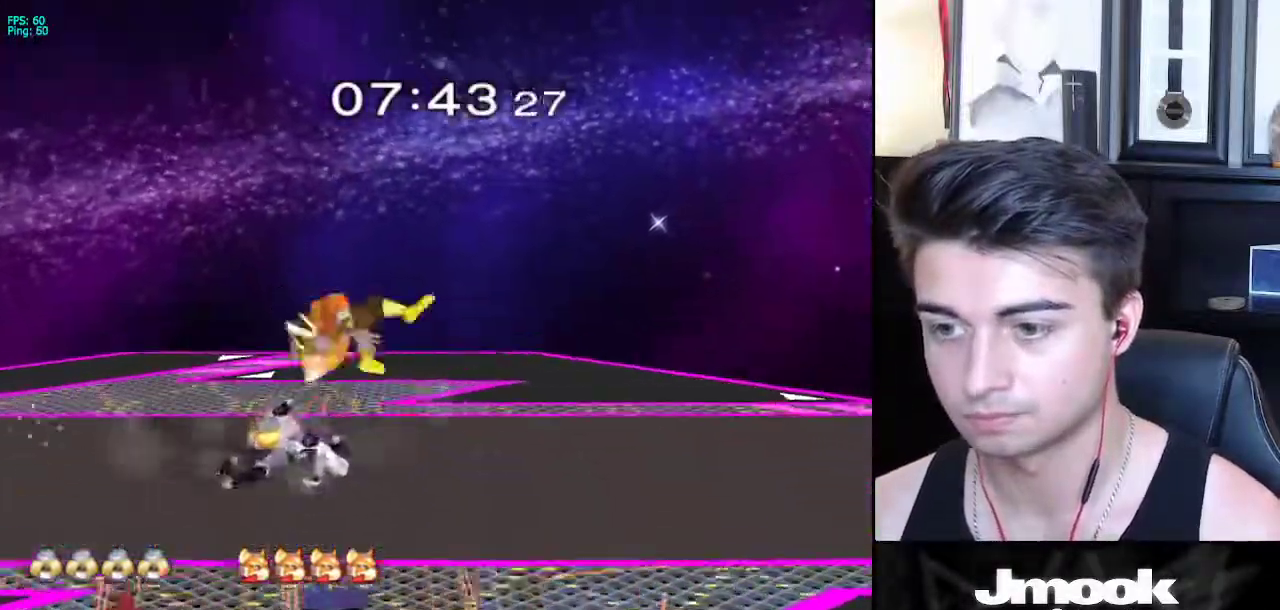
{"buttons": [], "left_stick": "center", "right_stick": "center", "events": [[267, "X", "down"], [283, "left_stick", "down-right"], [333, "R1", "down"], [400, "X", "up"], [450, "left_stick", "center"], [467, "R1", "up"]]}
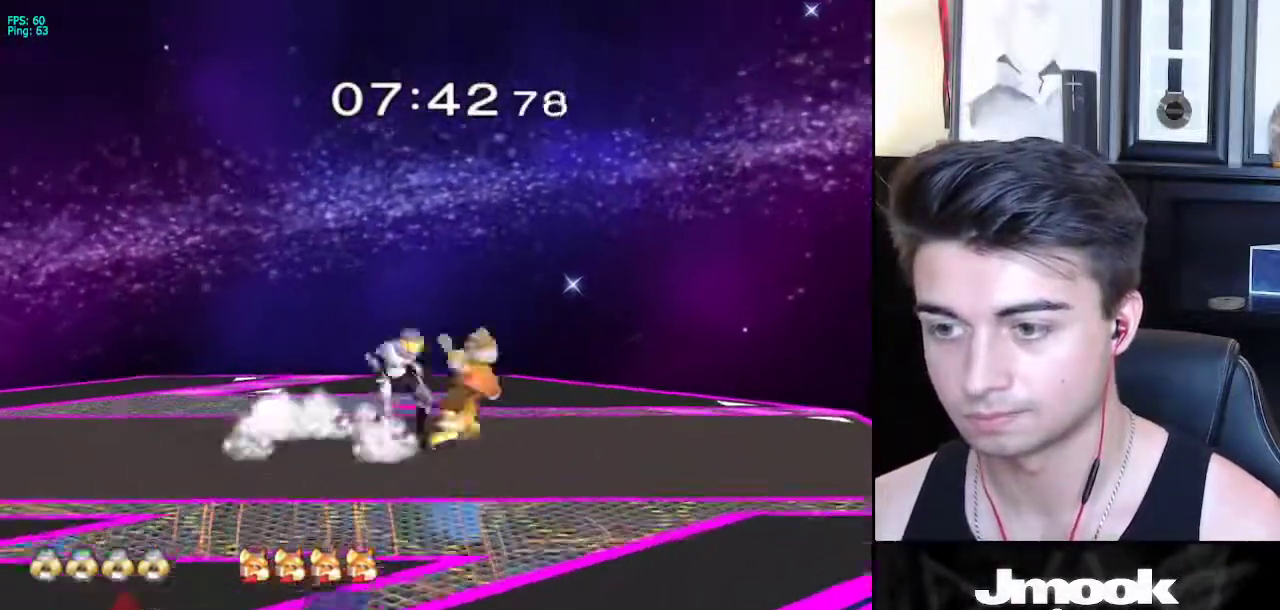
{"buttons": [], "left_stick": "center", "right_stick": "center", "events": [[83, "left_stick", "down"], [117, "Z", "down"], [183, "Z", "up"], [200, "left_stick", "center"], [233, "Z", "down"], [283, "Z", "up"]]}
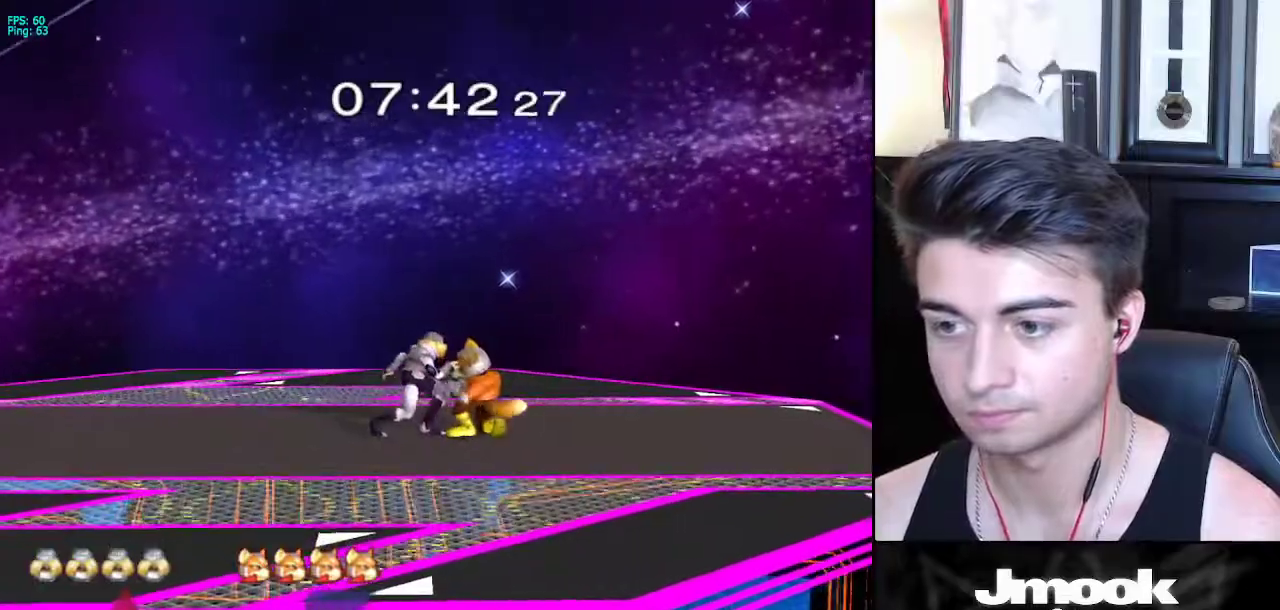
{"buttons": [], "left_stick": "center", "right_stick": "down", "events": [[83, "right_stick", "down"]]}
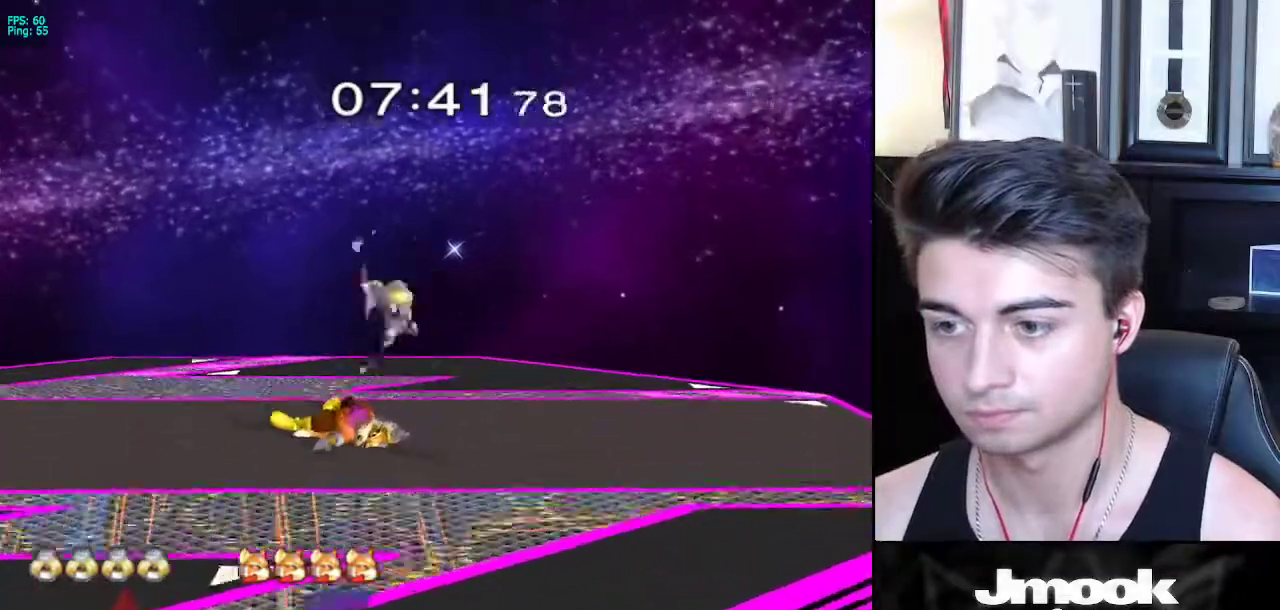
{"buttons": [], "left_stick": "center", "right_stick": "center", "events": [[33, "right_stick", "center"]]}
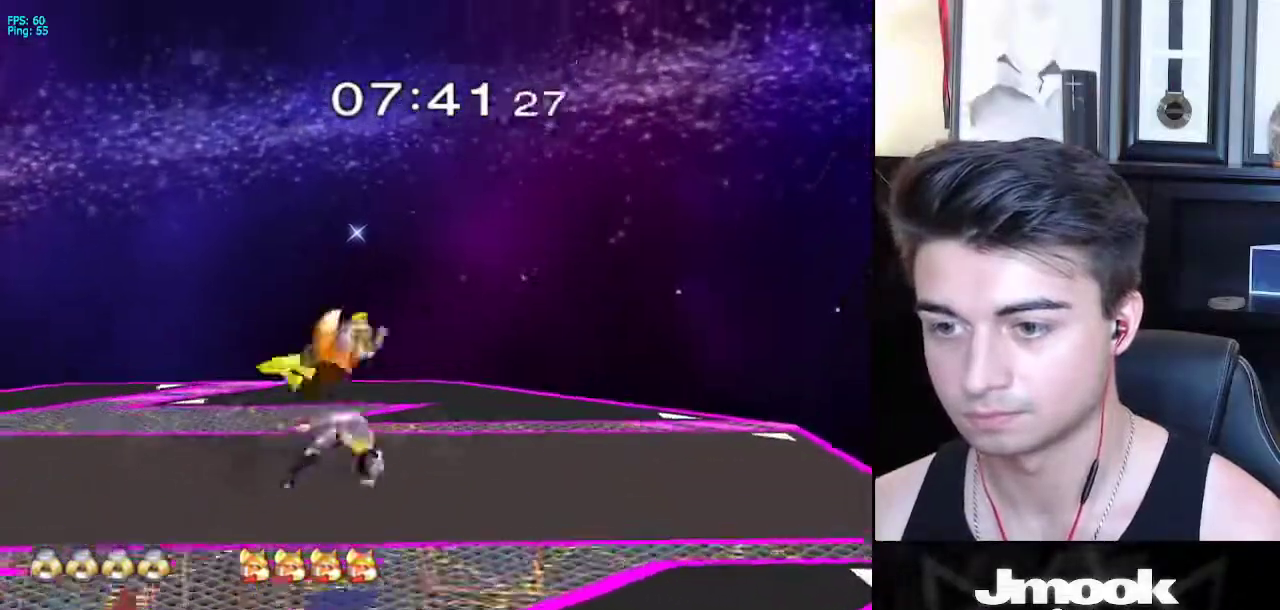
{"buttons": ["Z"], "left_stick": "center", "right_stick": "center", "events": [[133, "X", "down"], [133, "left_stick", "down-left"], [183, "R1", "down"], [233, "X", "up"], [267, "left_stick", "center"], [317, "R1", "up"], [450, "Z", "down"]]}
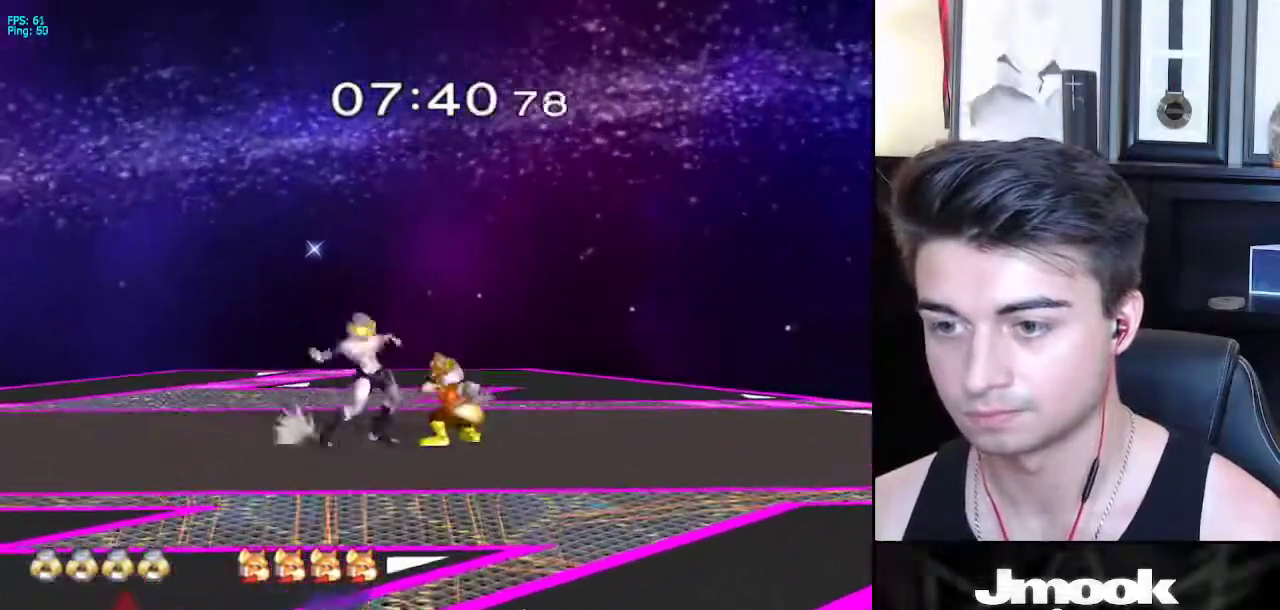
{"buttons": [], "left_stick": "center", "right_stick": "down", "events": [[33, "Z", "up"], [350, "right_stick", "down"]]}